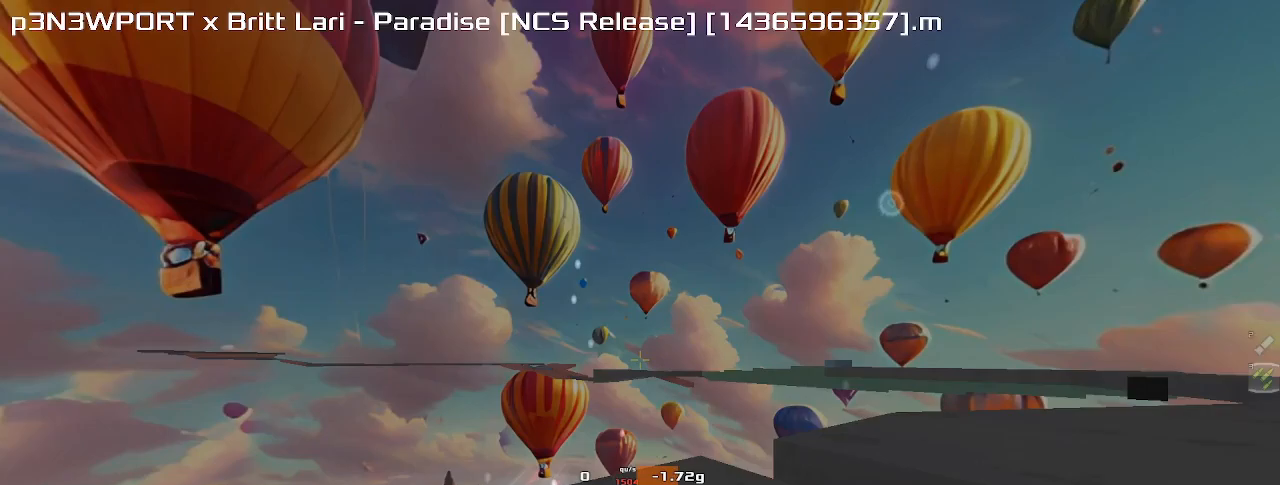
Gameplay with keyboard; each line is a JSON object with the keys held at the frame after it. "events" lists presses ("down") and releases ("up") of "down", "left", "right" and "up" between this image and that frame as [ms after this image, input, new state], when the widget could be followed in between. No other keys are recorded. Mouse input is not recorded. Not read: other_keys.
{"keys": [], "events": []}
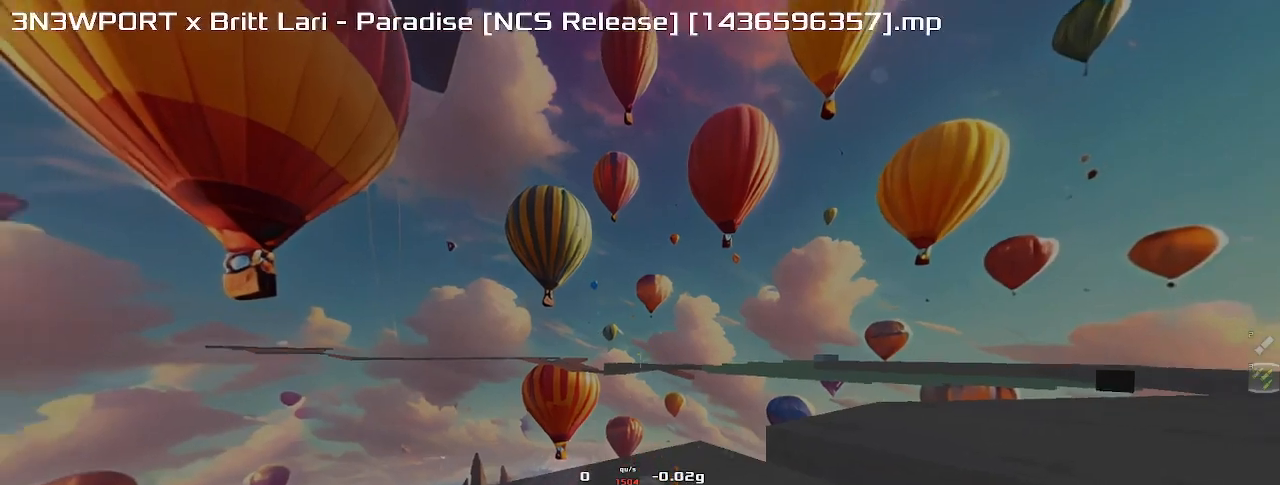
{"keys": ["right"], "events": [[400, "right", "down"], [400, "up", "down"], [433, "up", "up"]]}
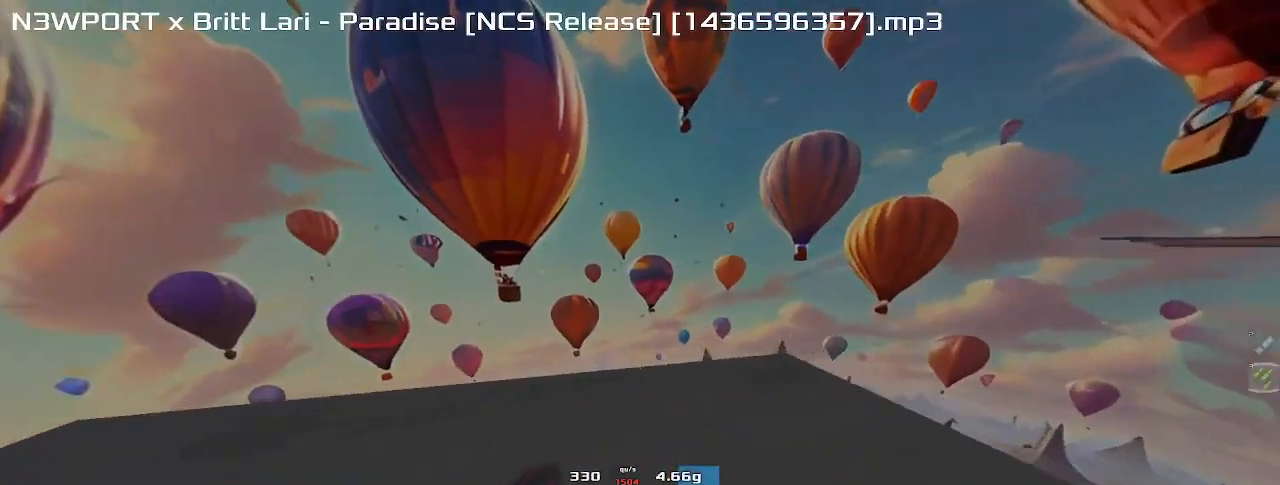
{"keys": [], "events": [[67, "right", "up"], [367, "right", "down"], [433, "right", "up"]]}
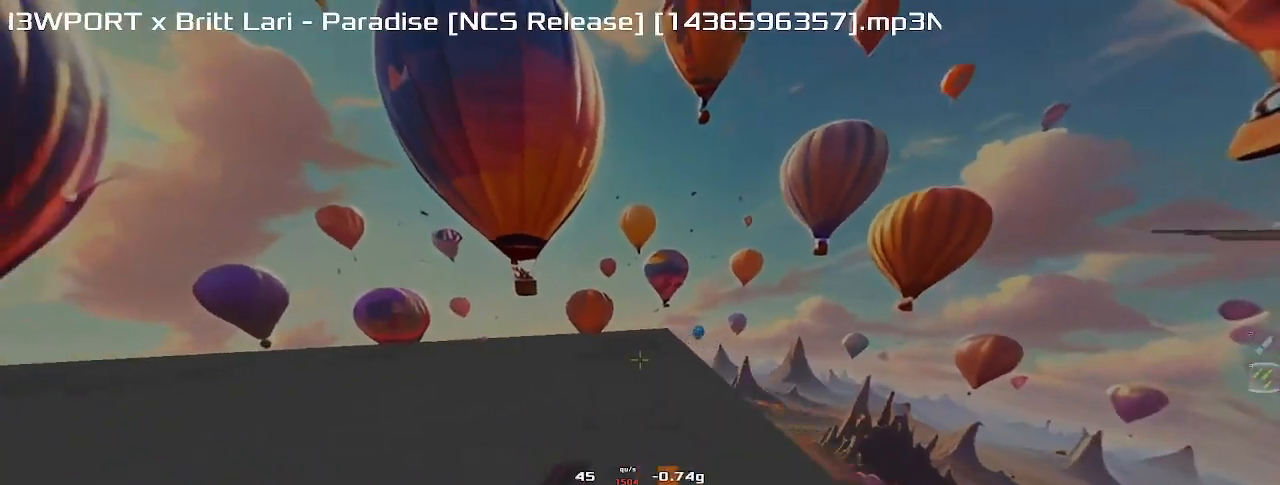
{"keys": [], "events": [[67, "right", "down"], [100, "right", "up"]]}
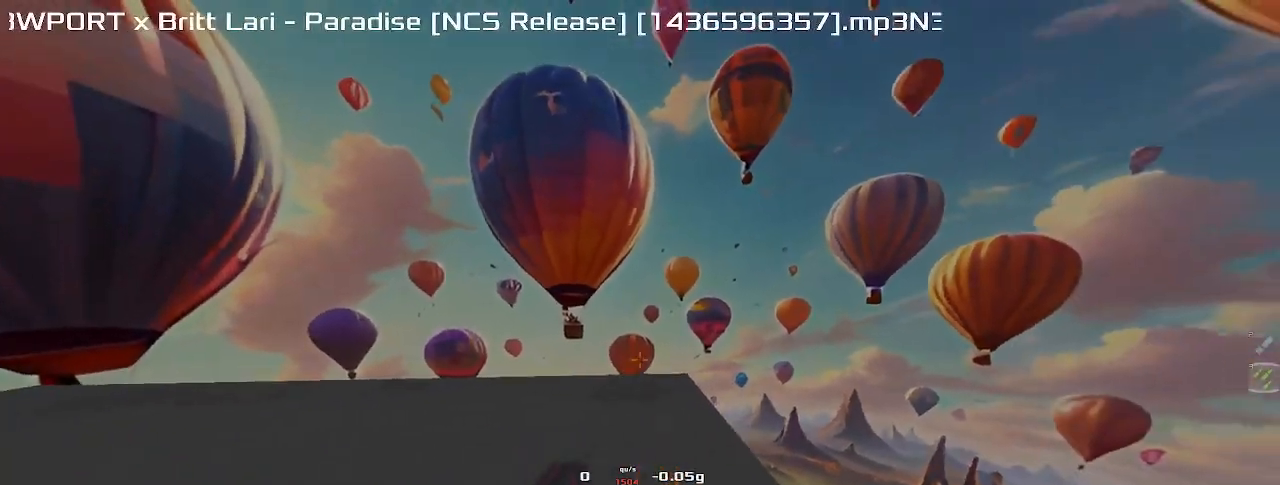
{"keys": ["left", "up"], "events": [[167, "up", "down"], [367, "left", "down"]]}
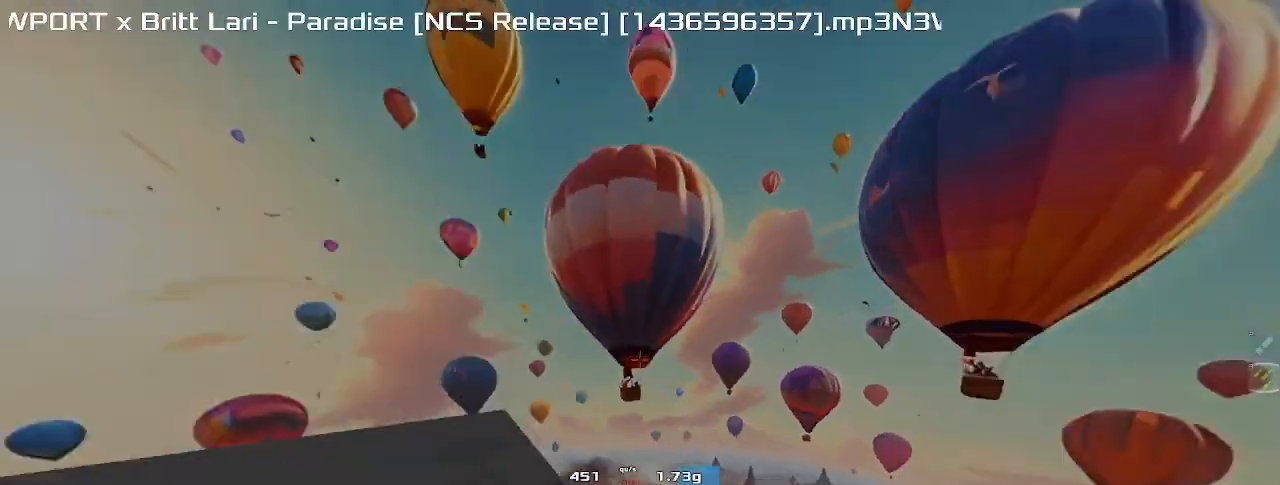
{"keys": ["left", "up"], "events": []}
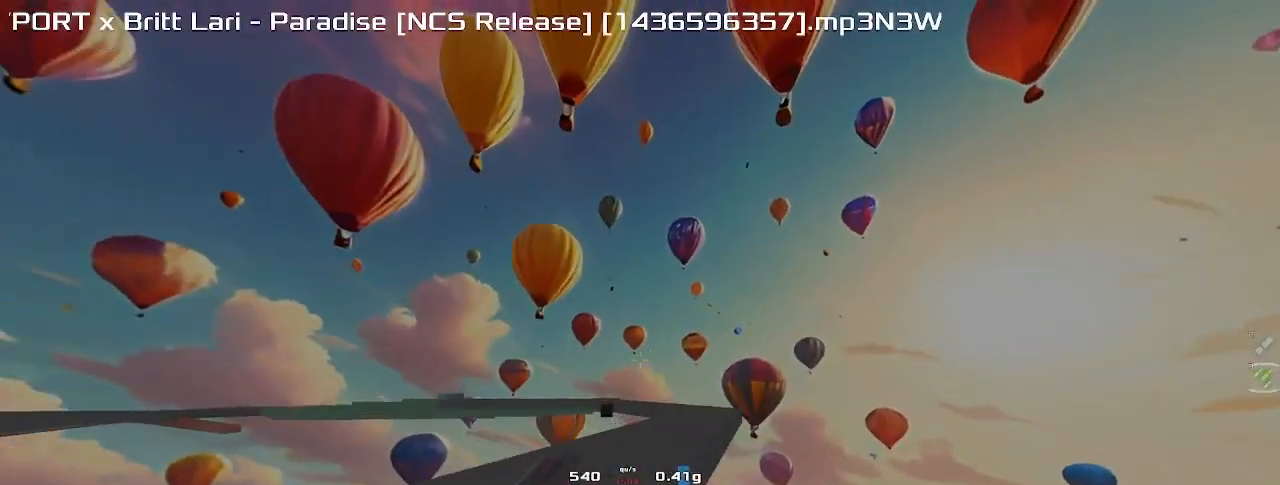
{"keys": ["right", "up"], "events": [[333, "left", "up"], [333, "right", "down"]]}
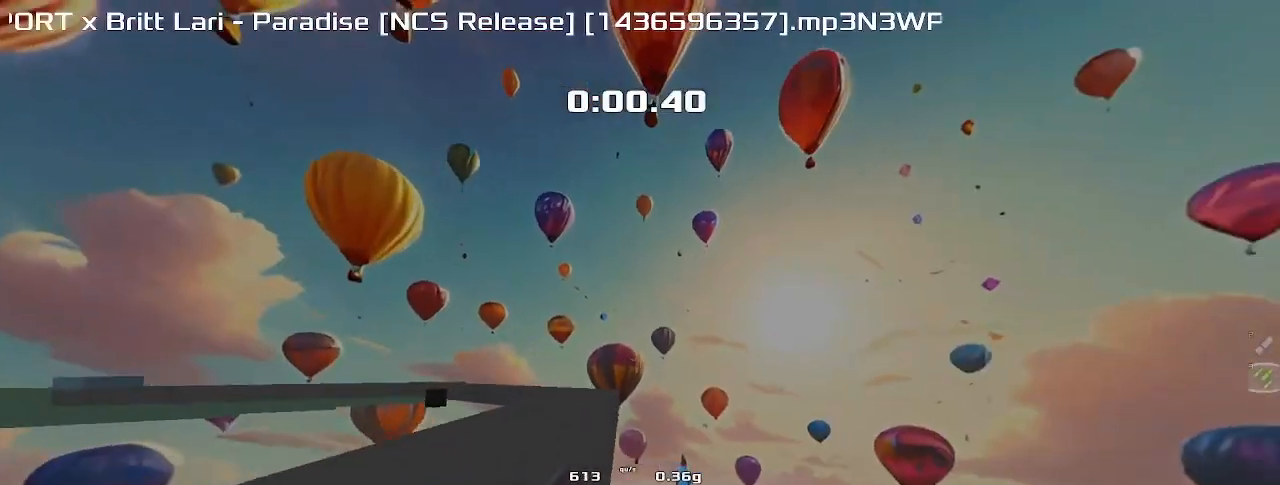
{"keys": ["left", "up"], "events": [[333, "right", "up"], [367, "left", "down"]]}
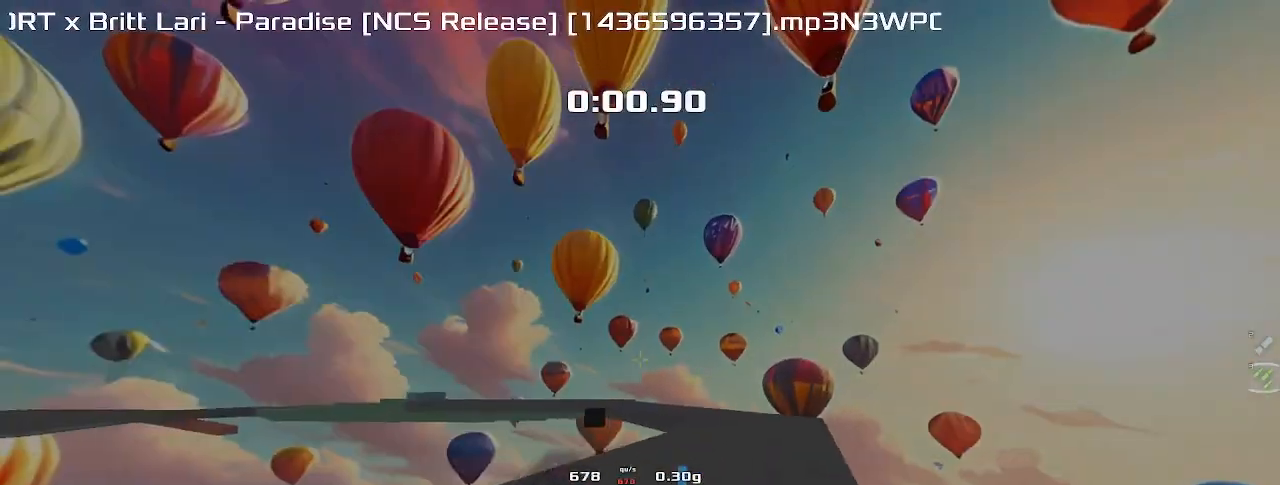
{"keys": ["left", "up"], "events": []}
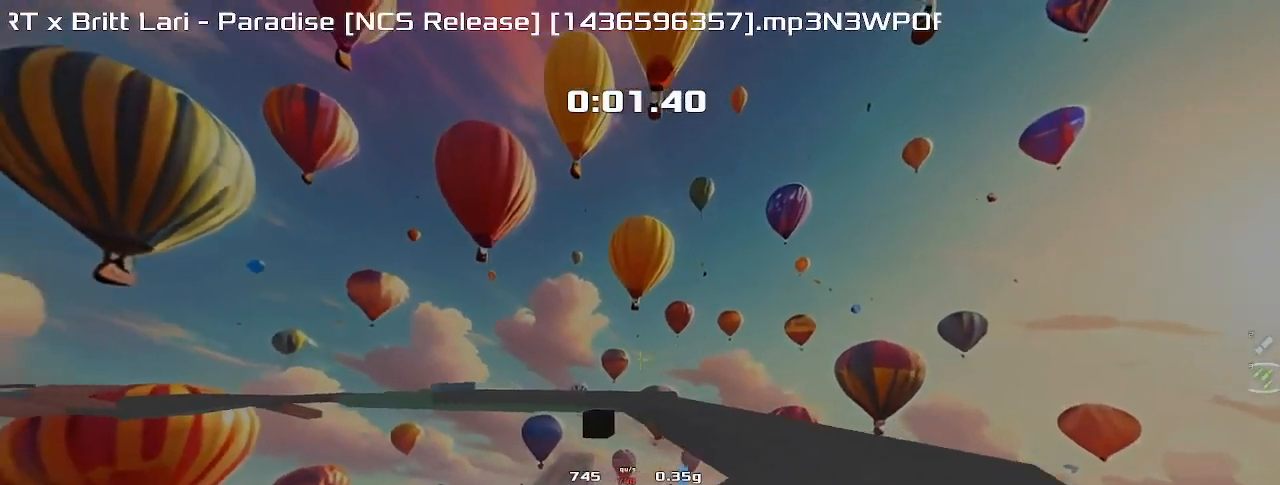
{"keys": ["left", "up"], "events": []}
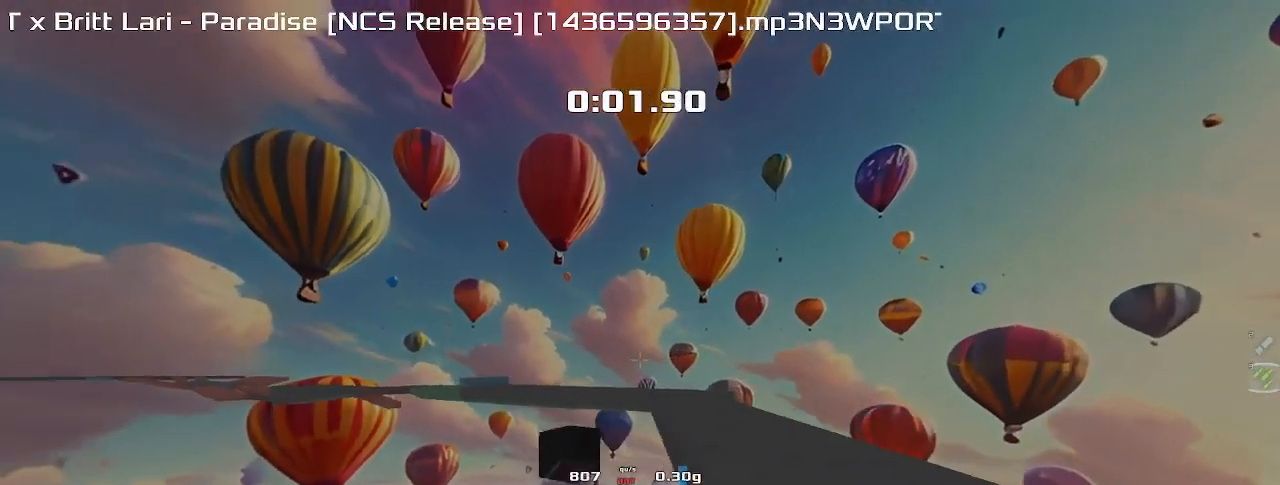
{"keys": ["left", "up"], "events": []}
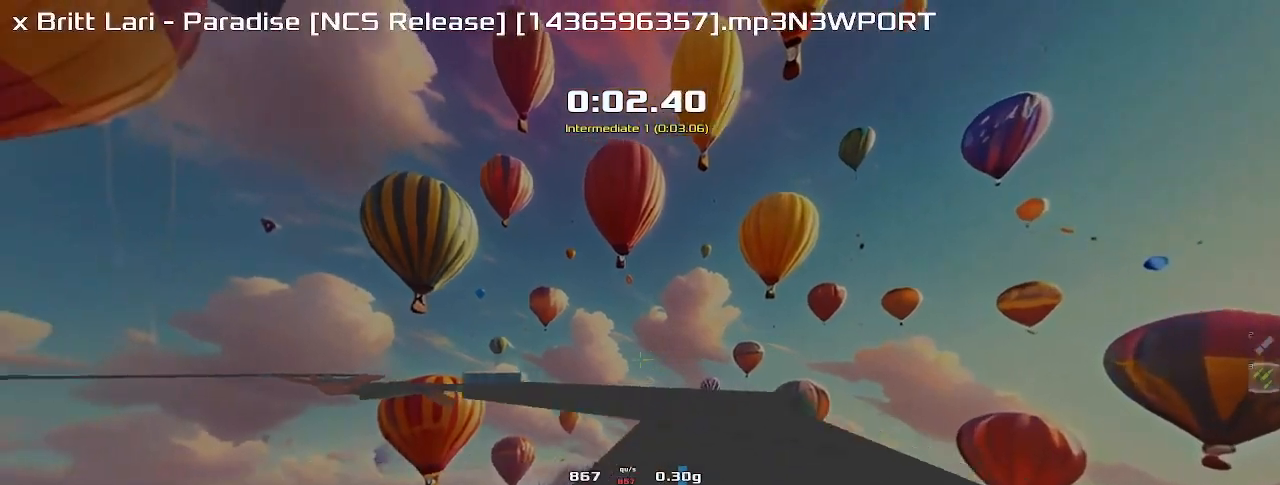
{"keys": ["left", "up"], "events": [[167, "left", "up"], [433, "left", "down"]]}
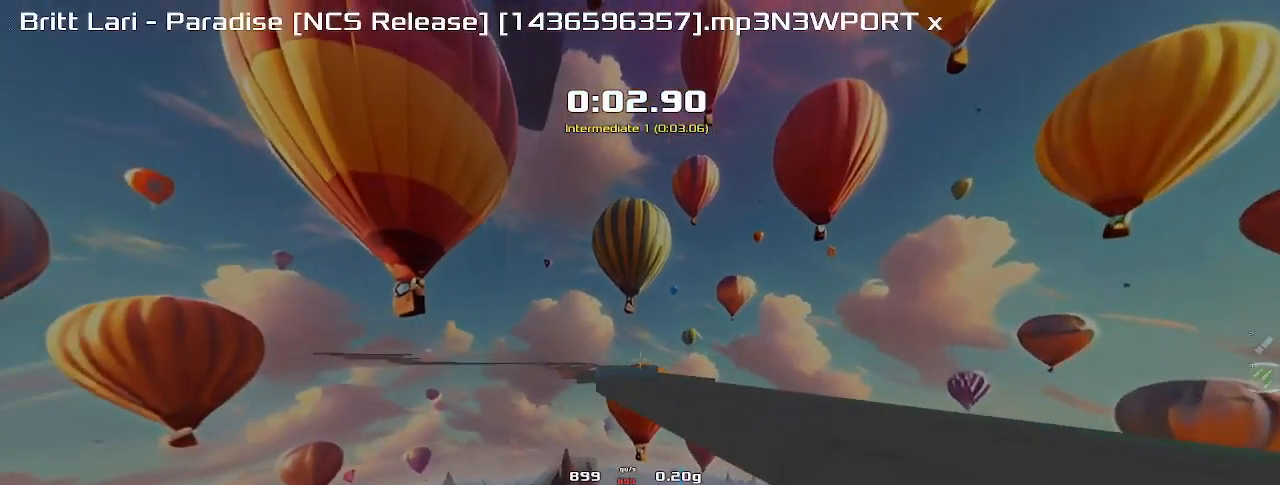
{"keys": ["left", "up"], "events": []}
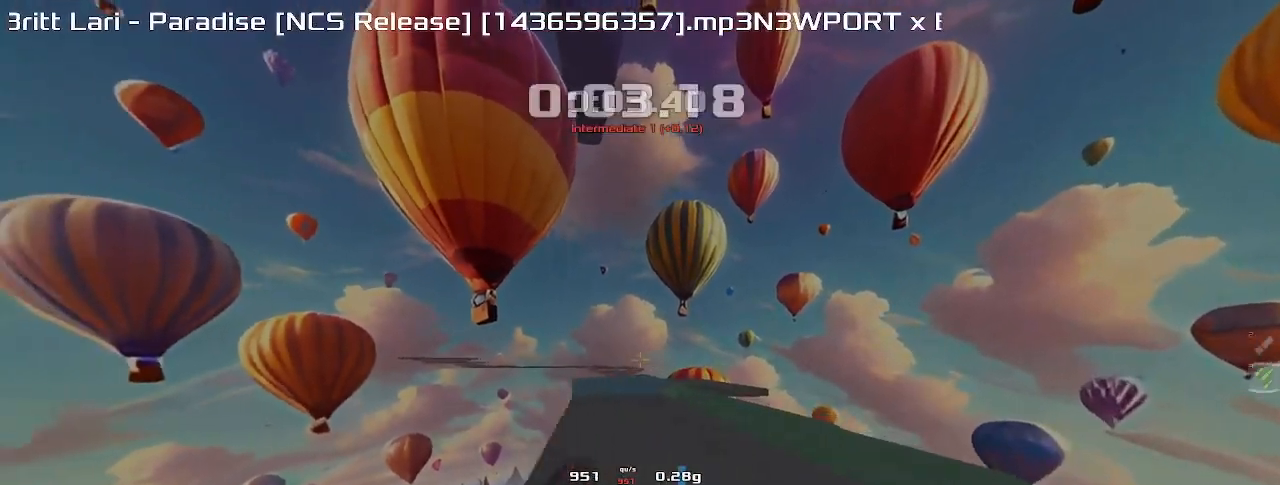
{"keys": ["left", "up"], "events": []}
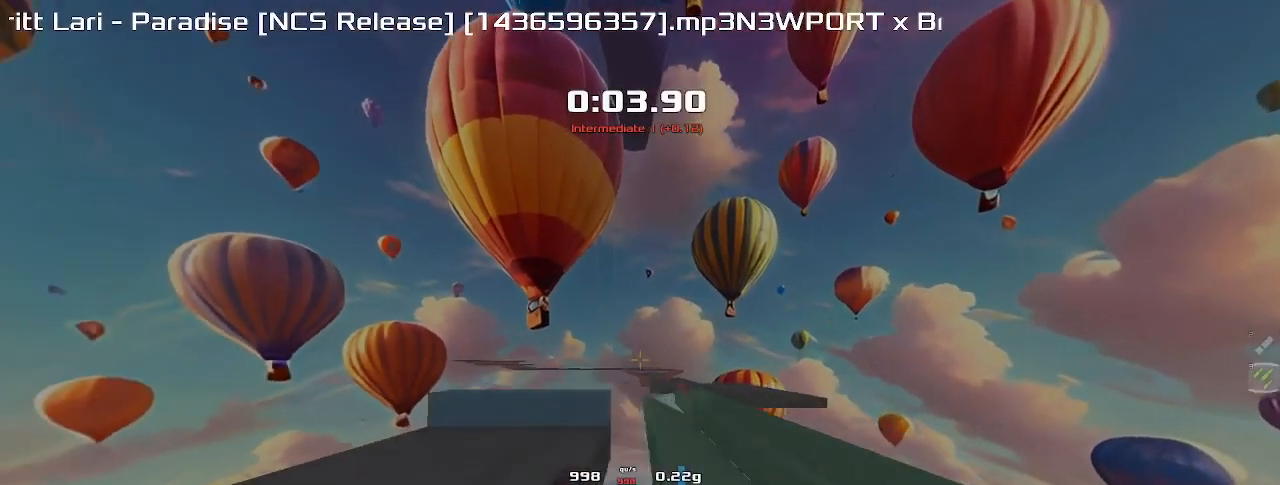
{"keys": ["left", "up"], "events": []}
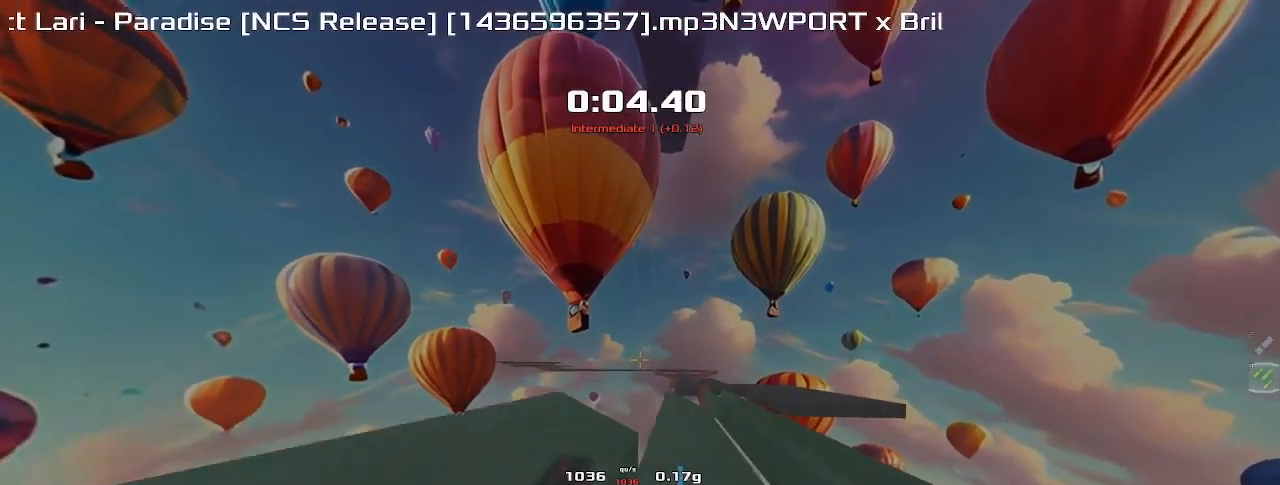
{"keys": ["left", "up"], "events": []}
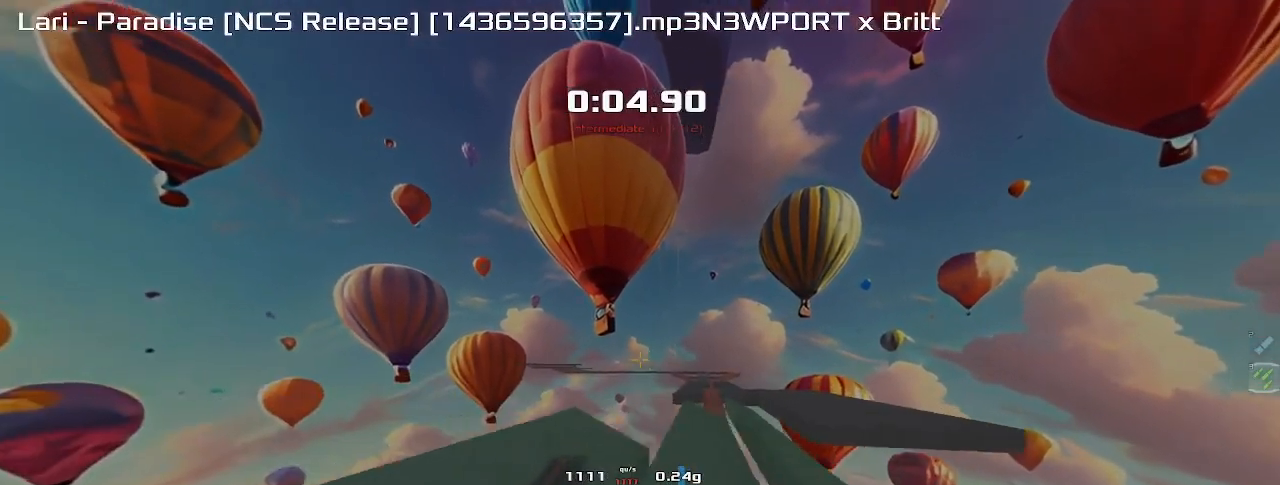
{"keys": ["left", "up"], "events": []}
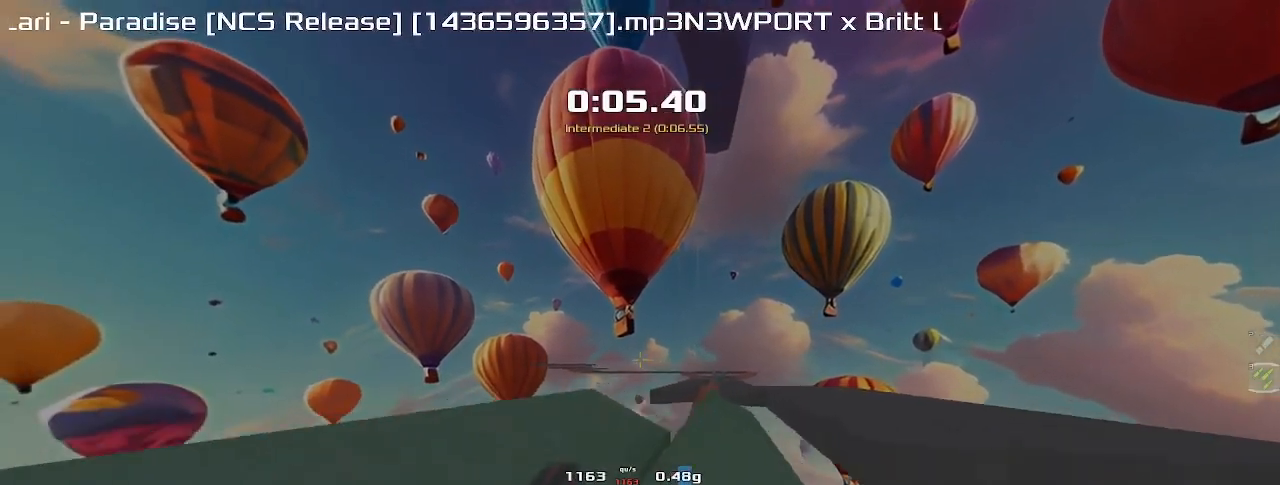
{"keys": ["left", "up"], "events": []}
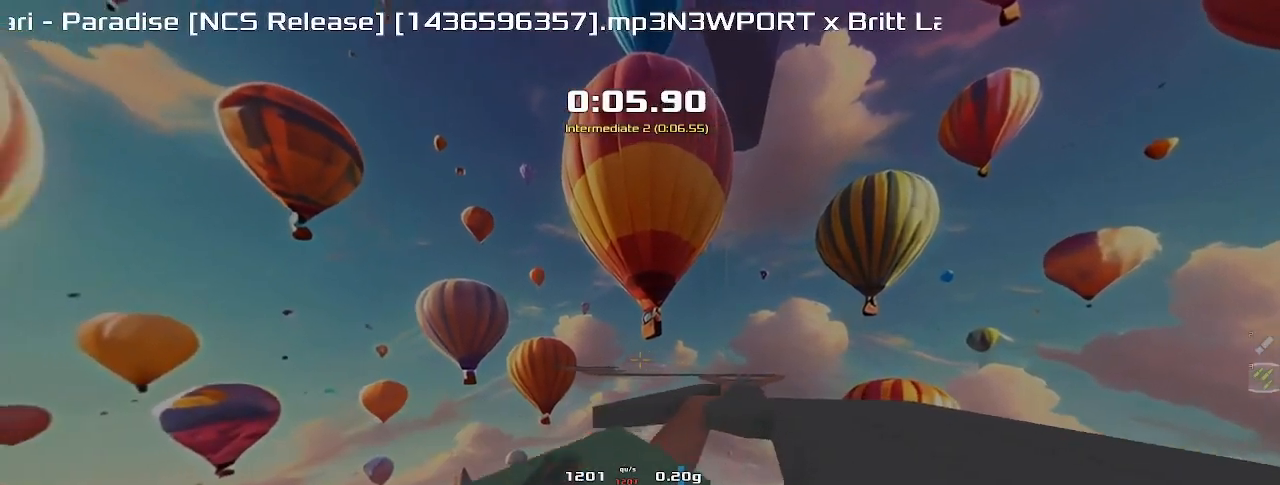
{"keys": ["left", "up"], "events": [[267, "left", "up"], [367, "left", "down"]]}
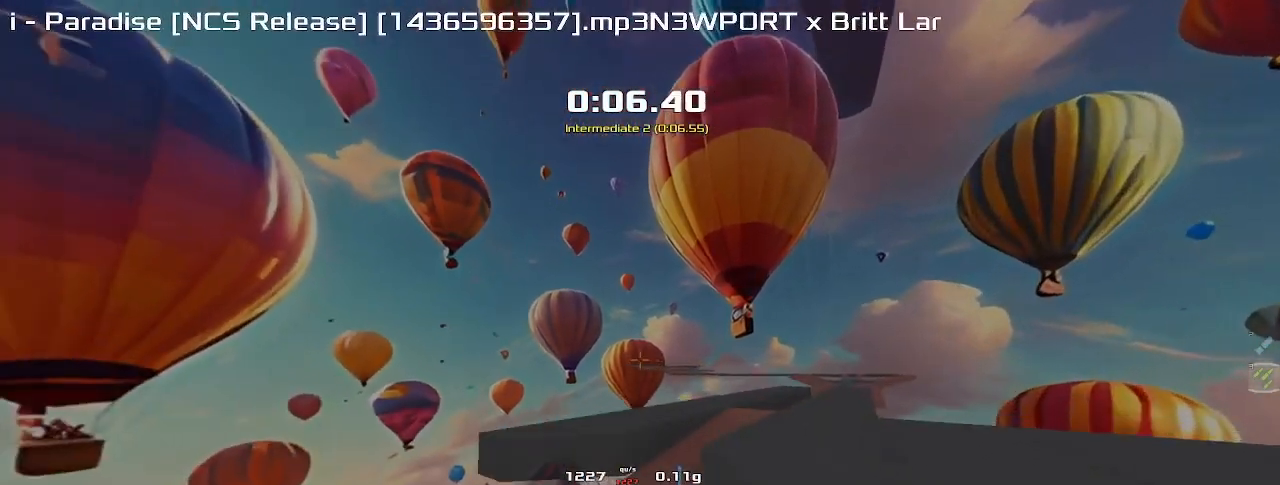
{"keys": ["right", "up"], "events": [[467, "left", "up"], [467, "right", "down"]]}
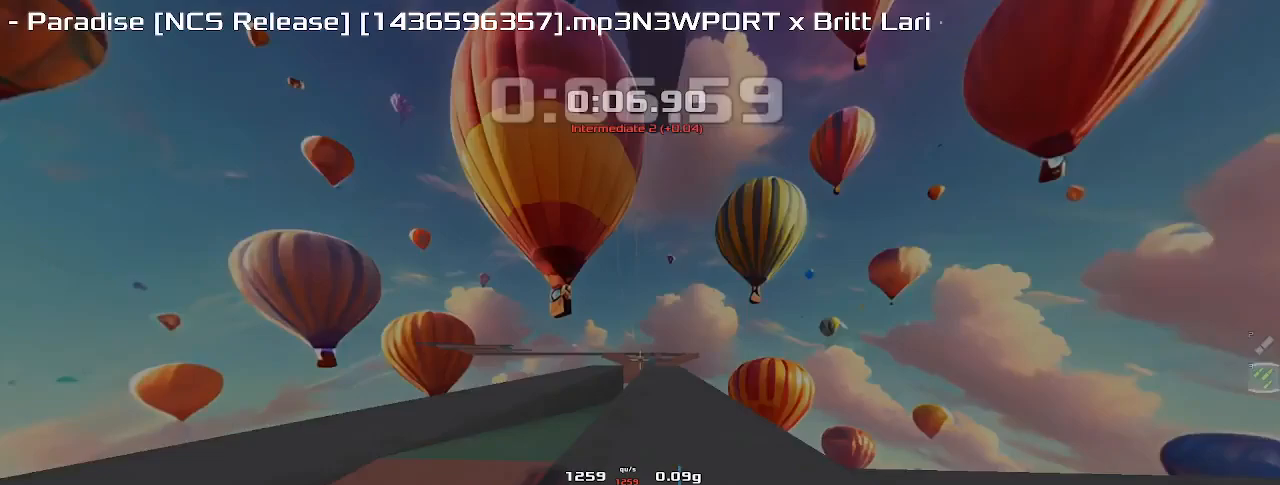
{"keys": ["right", "up"], "events": []}
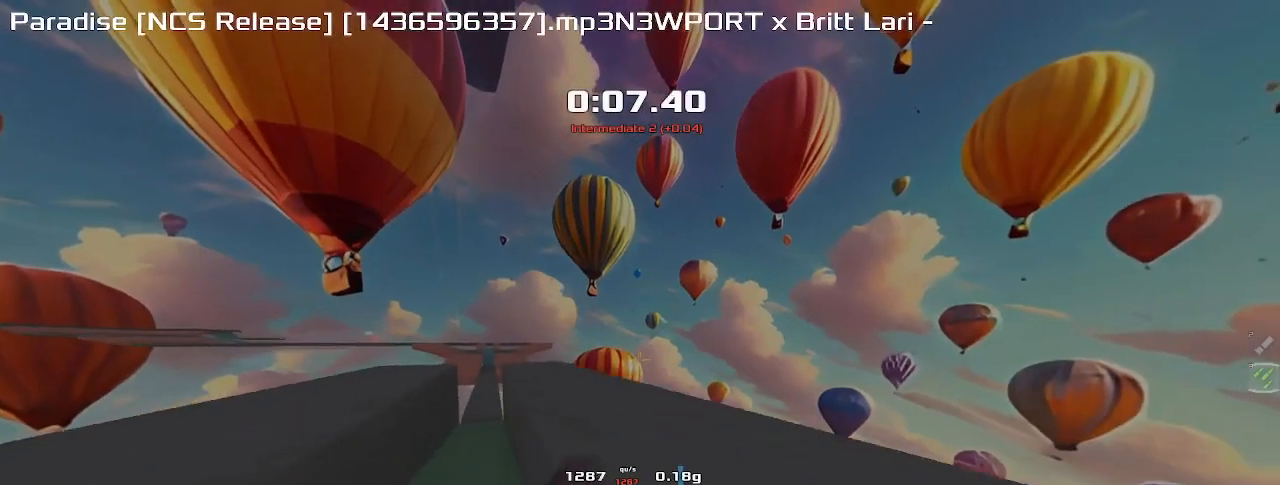
{"keys": ["right", "up"], "events": []}
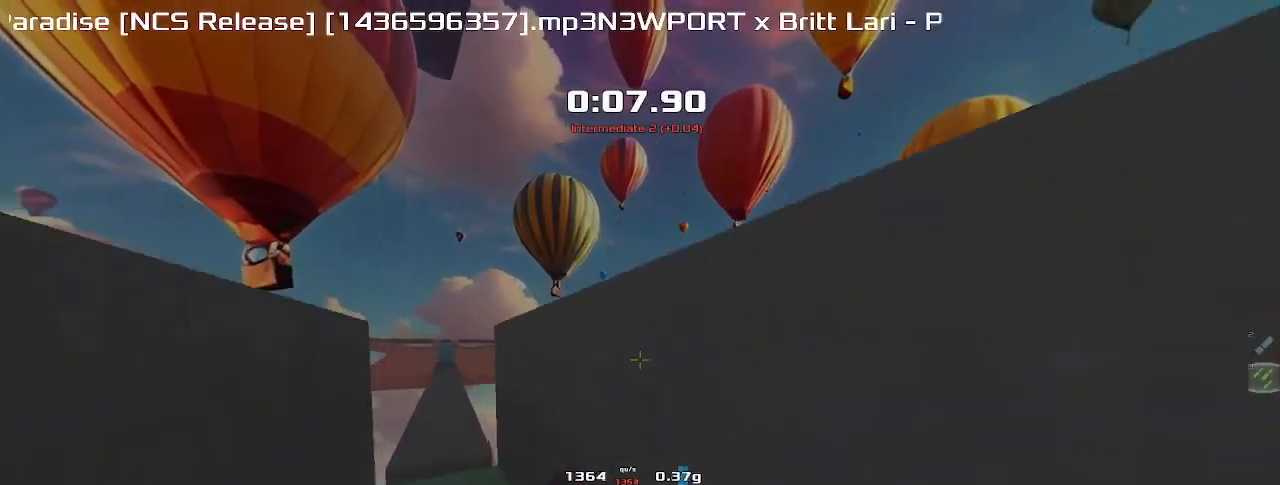
{"keys": ["left", "up"], "events": [[367, "right", "up"], [400, "left", "down"]]}
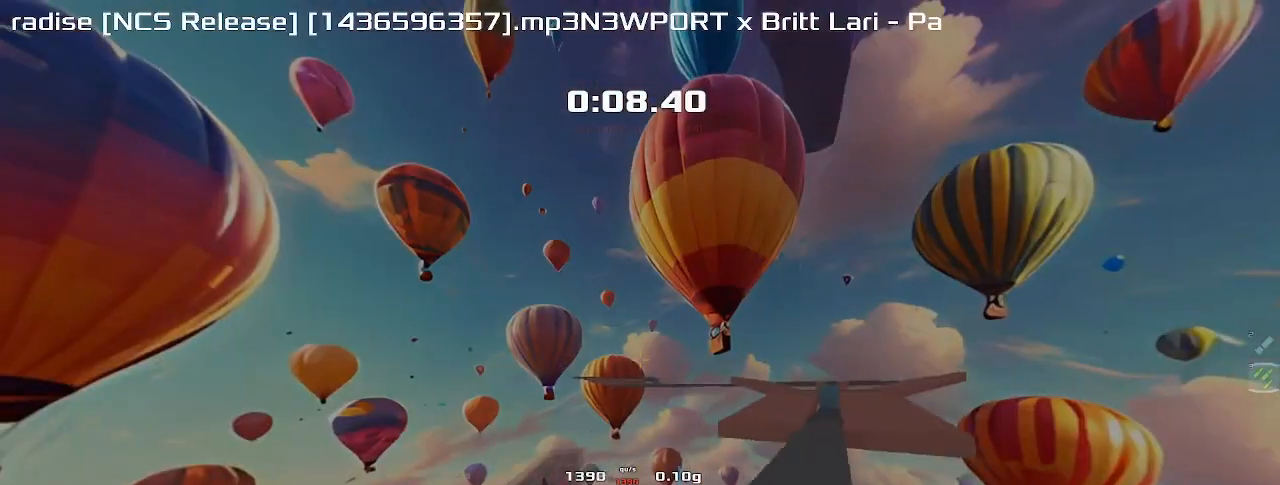
{"keys": ["left", "up"], "events": []}
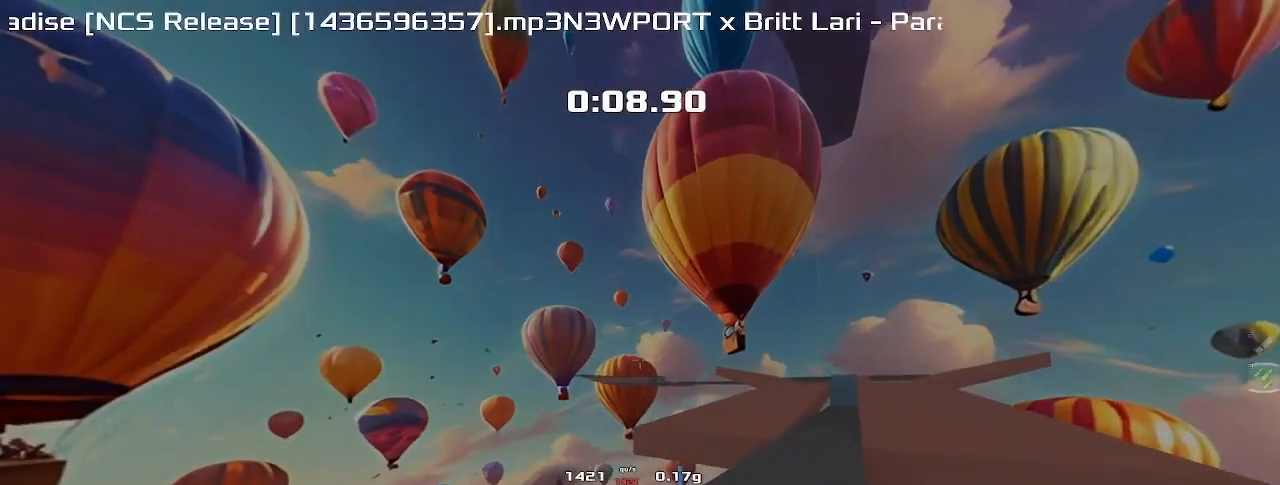
{"keys": ["left", "up"], "events": []}